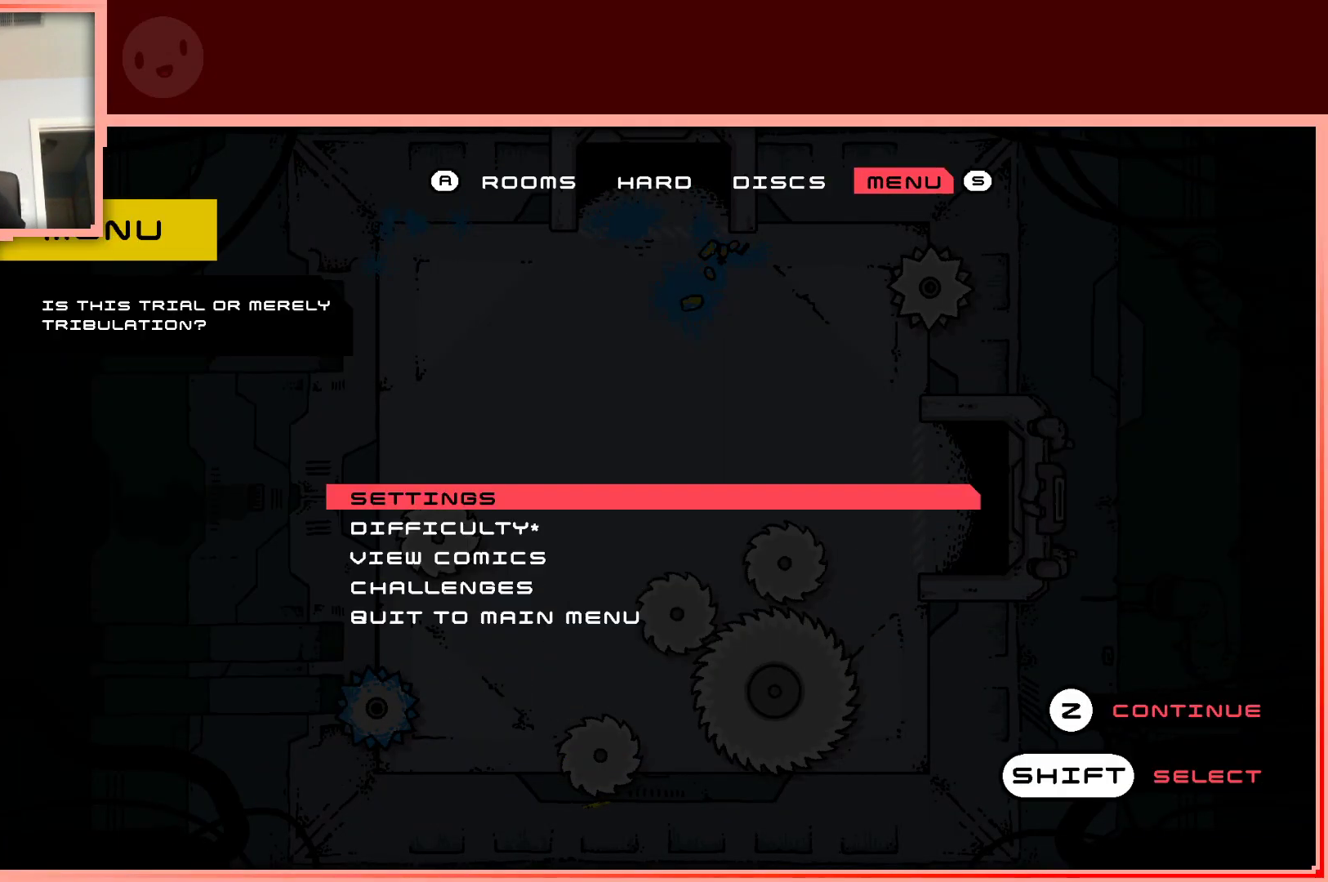
Gameplay with keyboard; each line is a JSON object with the keys held at the frame after it. "events" lists presses ("down") and releases ("up") of "down", "left", "right", "shift", "up" and "z" between this image and that frame as [ms after this image, input, new state], when the widget could be followed in between. No other keys are recorded. Mouse input is not recorded.
{"keys": [], "events": [[267, "down", "down"], [350, "down", "up"]]}
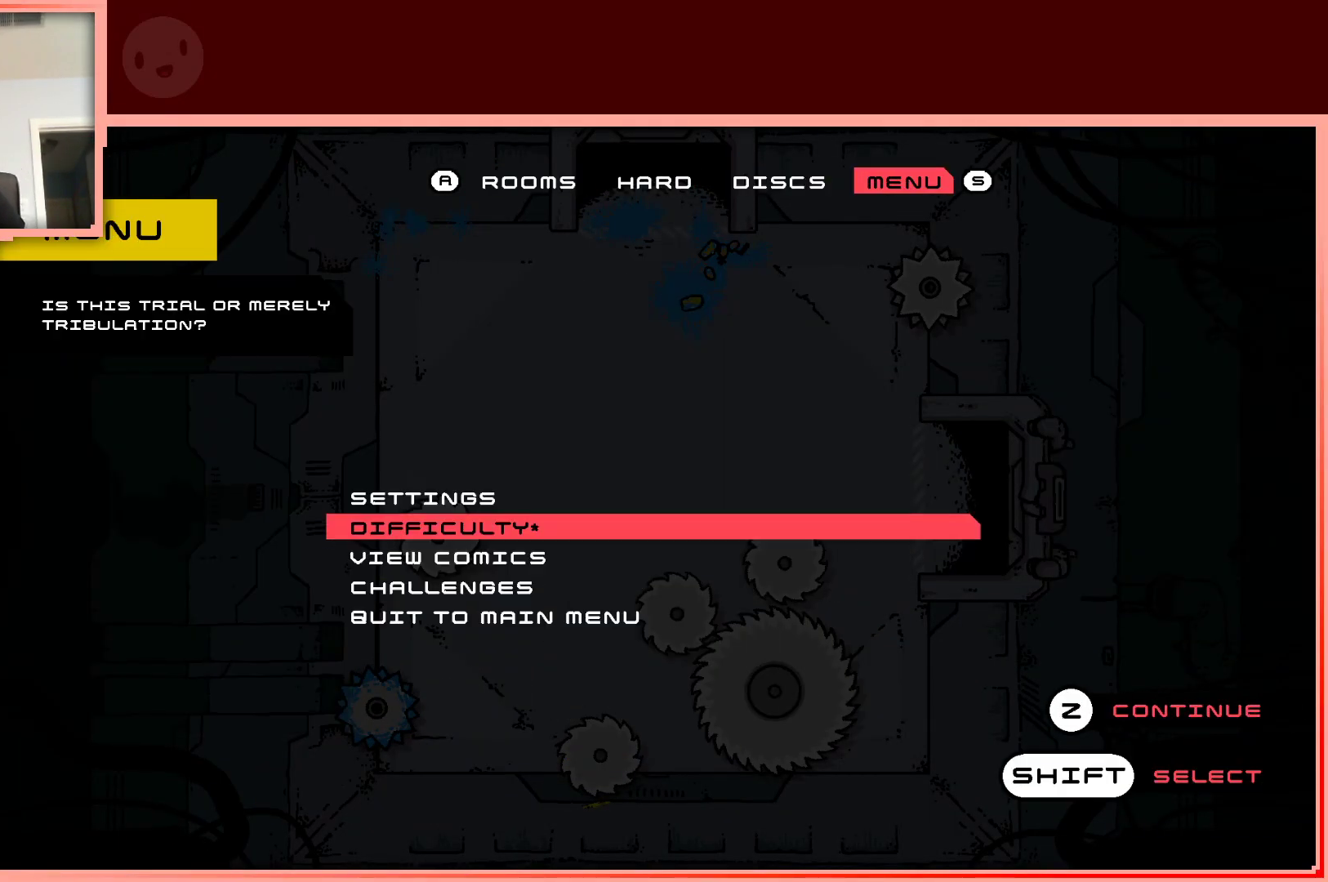
{"keys": ["left"], "events": [[83, "shift", "down"], [183, "shift", "up"], [500, "left", "down"]]}
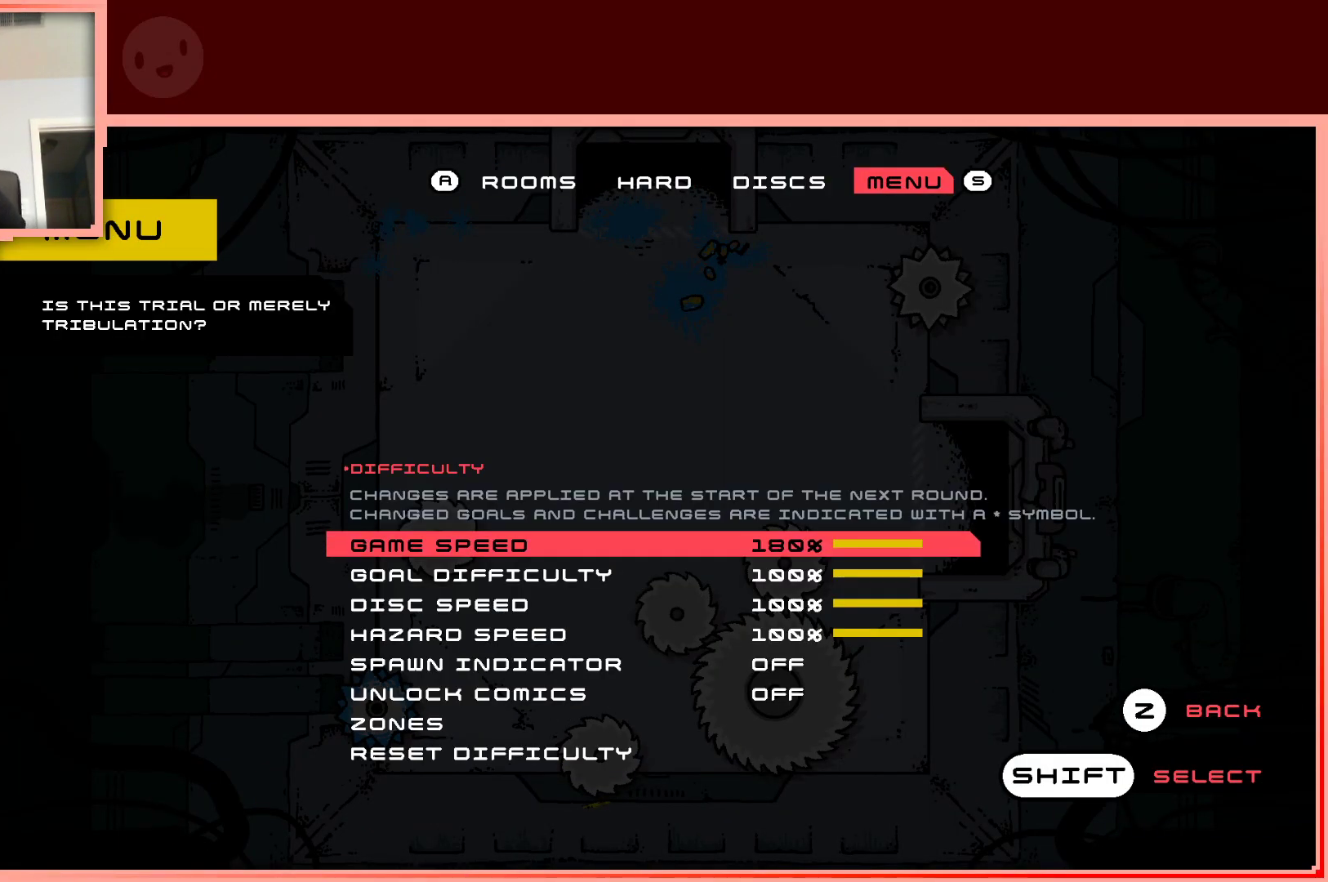
{"keys": [], "events": [[50, "left", "up"], [383, "left", "down"], [433, "left", "up"]]}
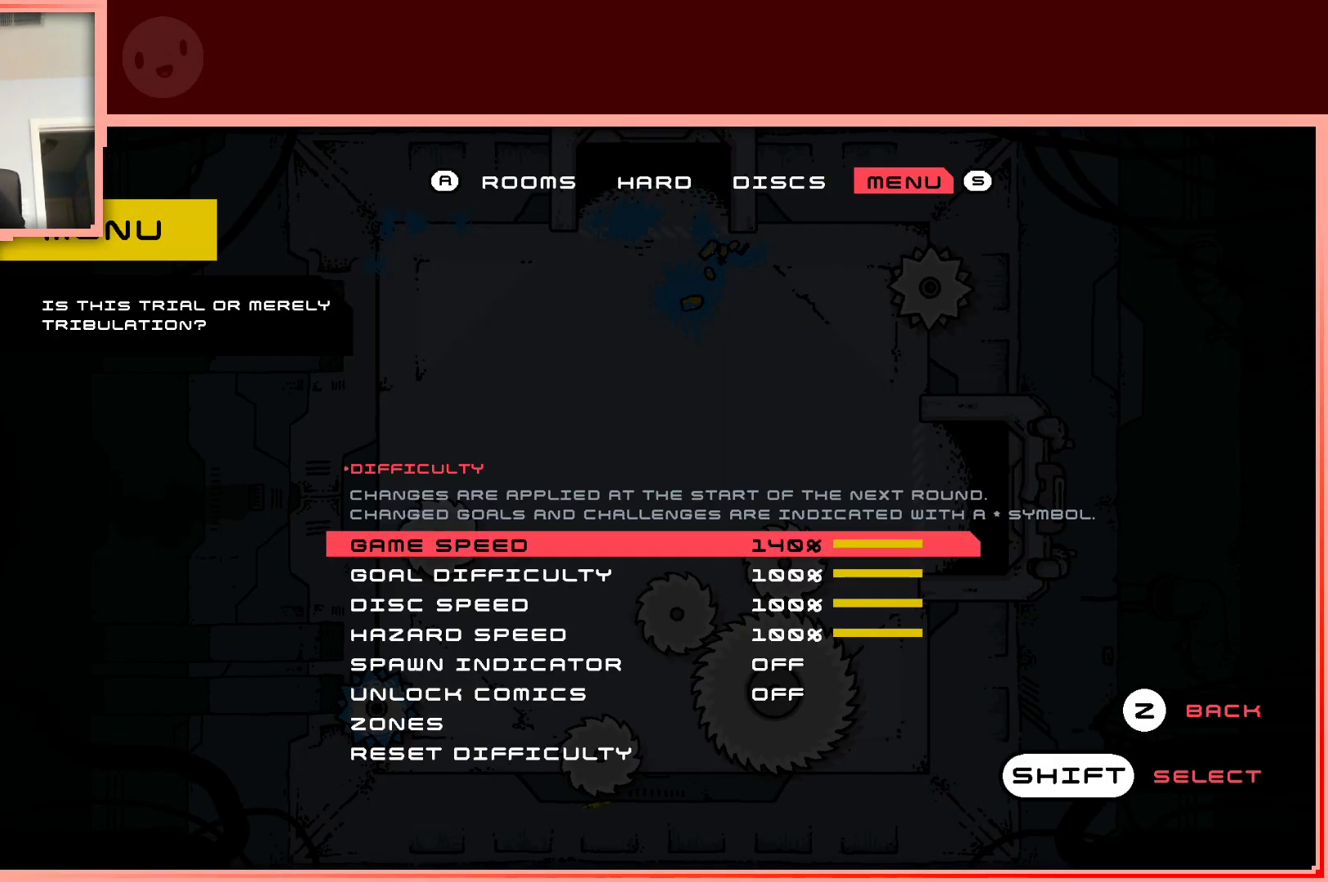
{"keys": [], "events": [[17, "left", "down"], [67, "left", "up"], [450, "left", "down"], [483, "left", "up"]]}
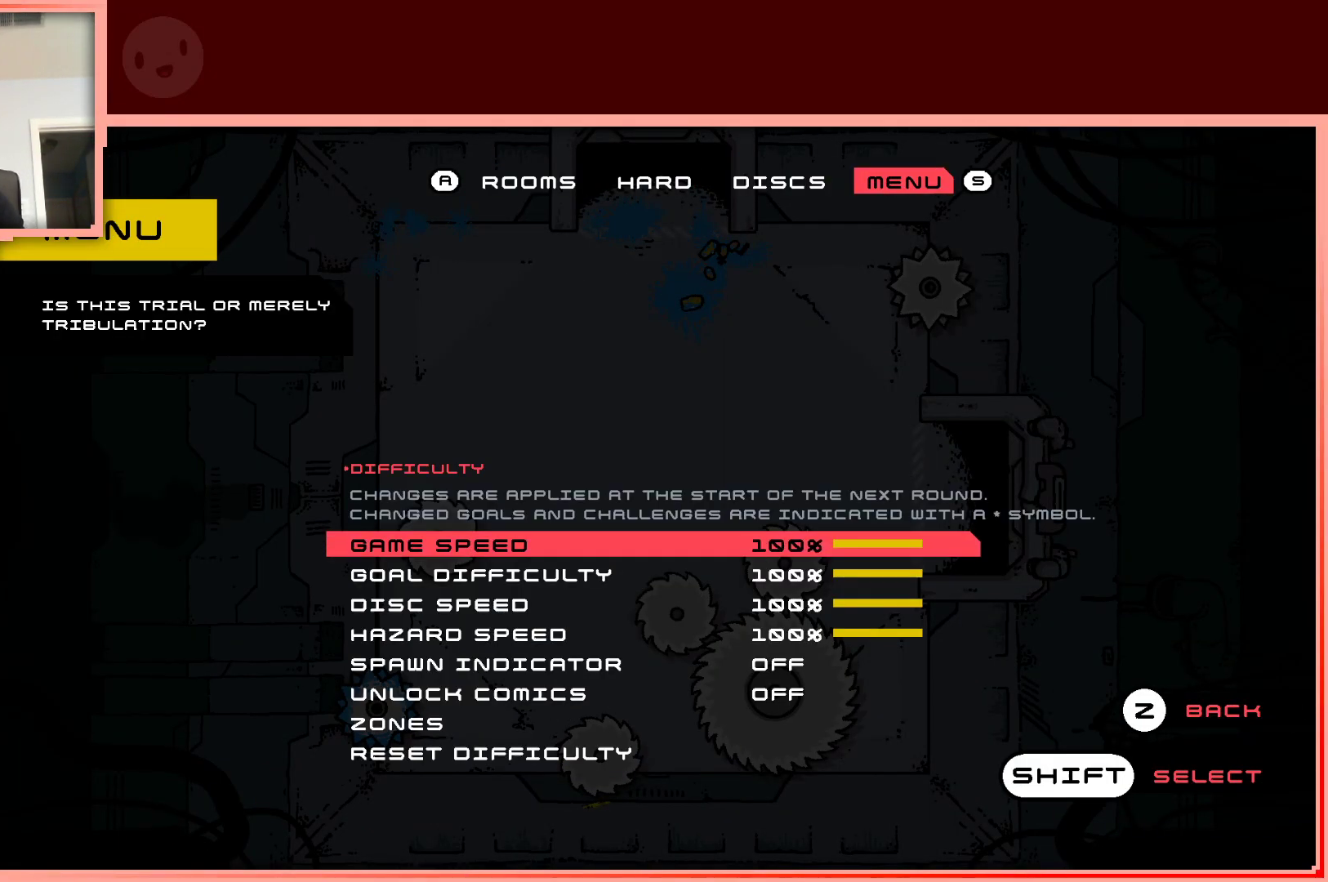
{"keys": ["shift"], "events": [[417, "shift", "down"]]}
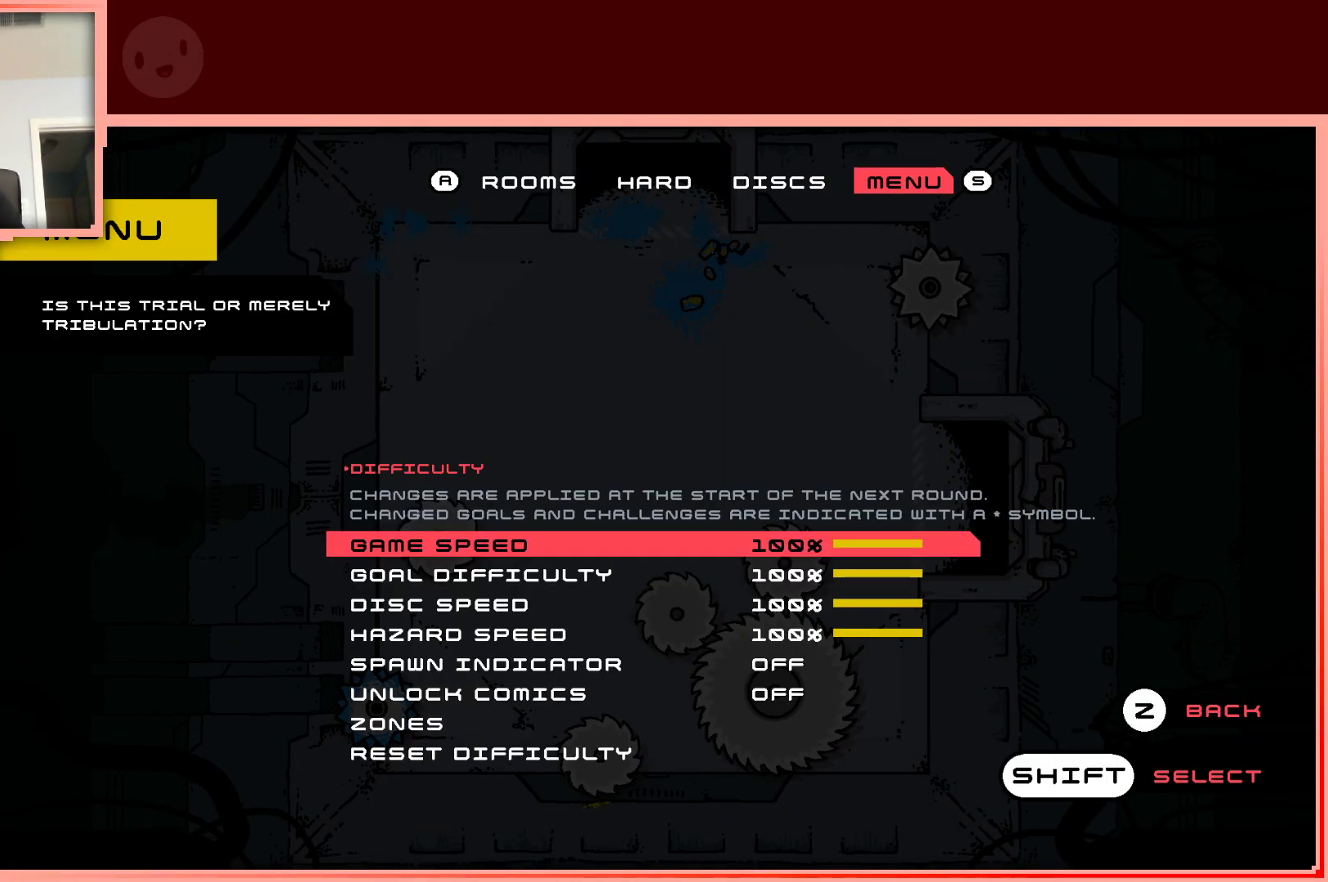
{"keys": ["z"], "events": [[50, "shift", "up"], [467, "z", "down"]]}
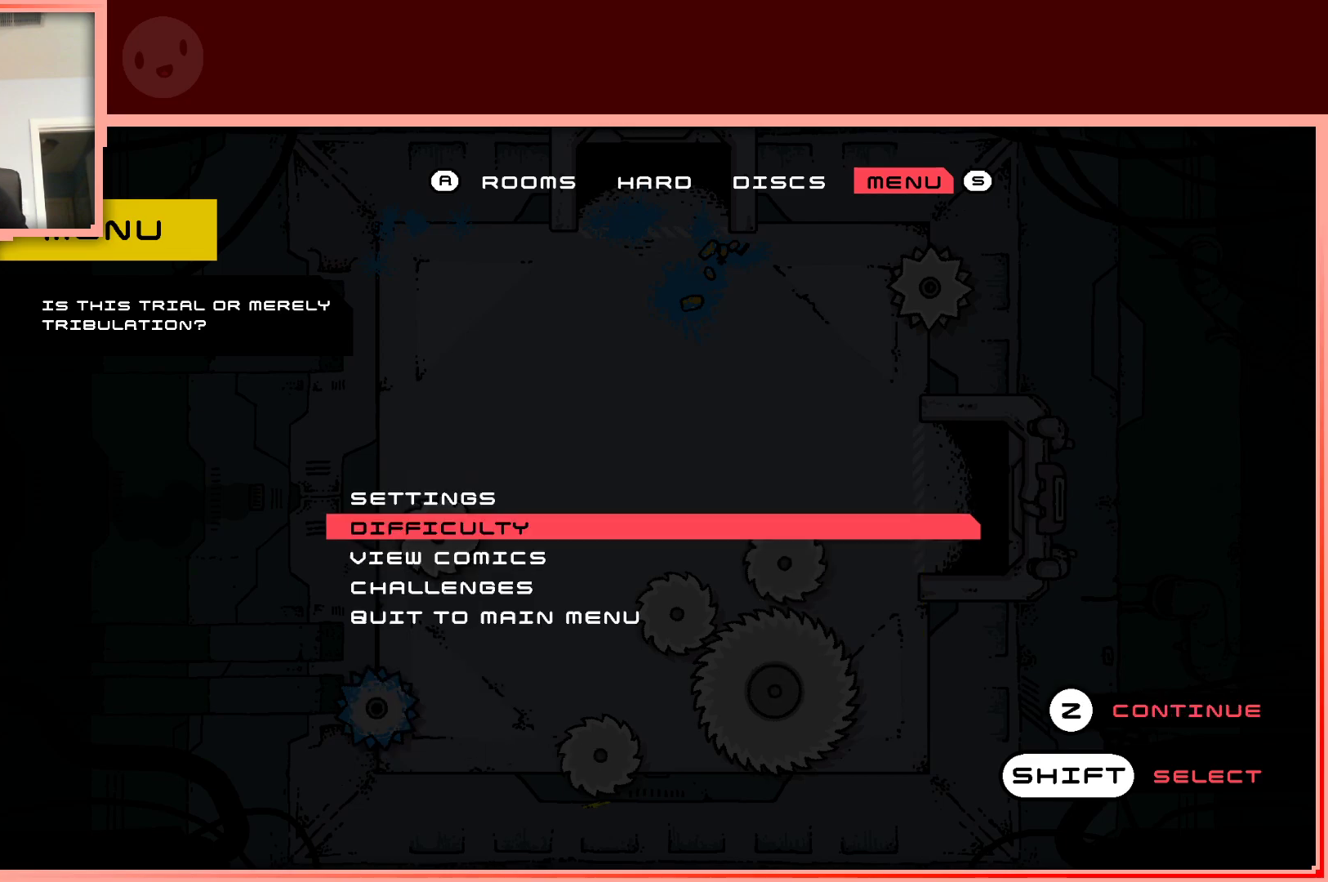
{"keys": [], "events": [[117, "z", "up"]]}
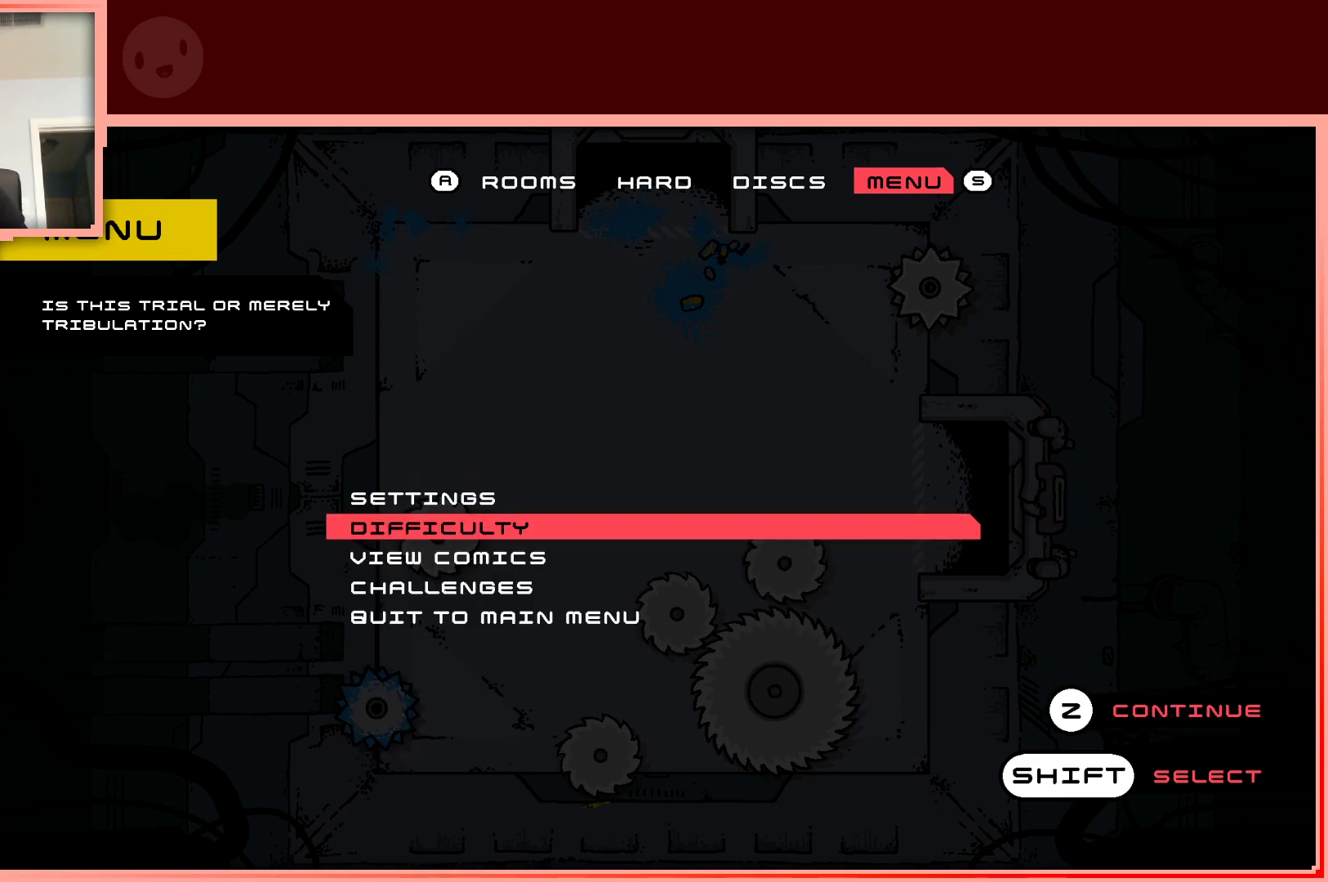
{"keys": [], "events": []}
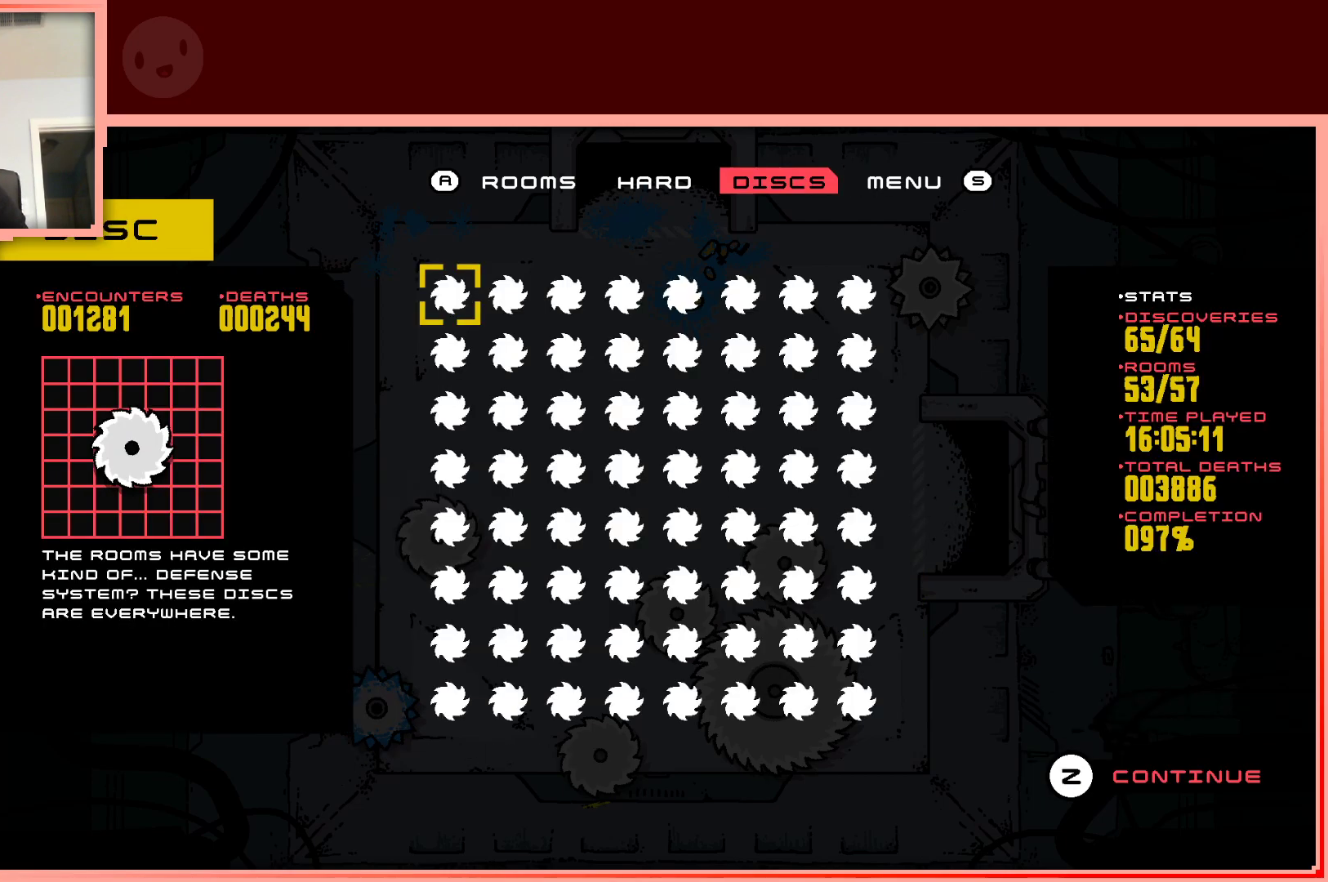
{"keys": [], "events": []}
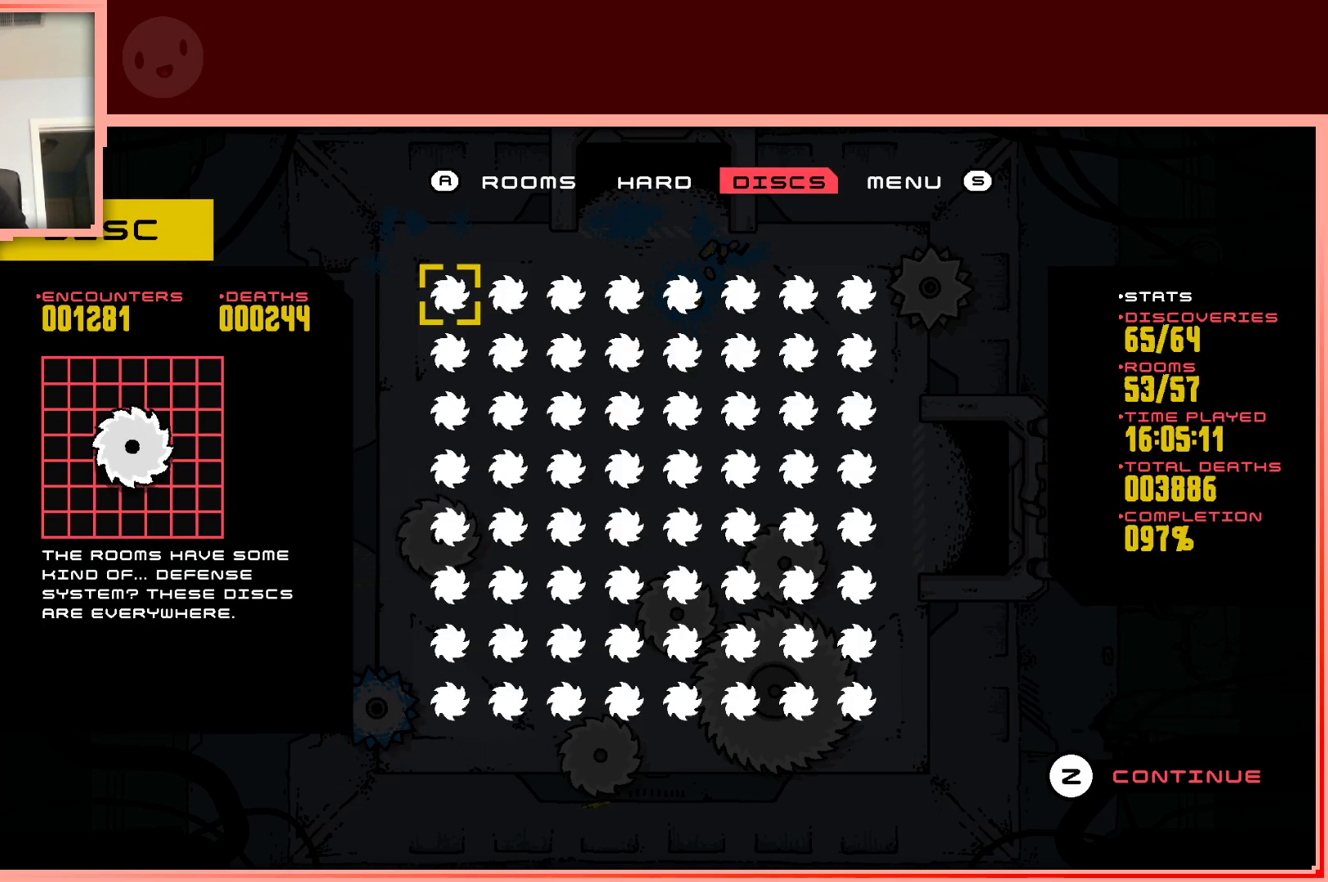
{"keys": [], "events": []}
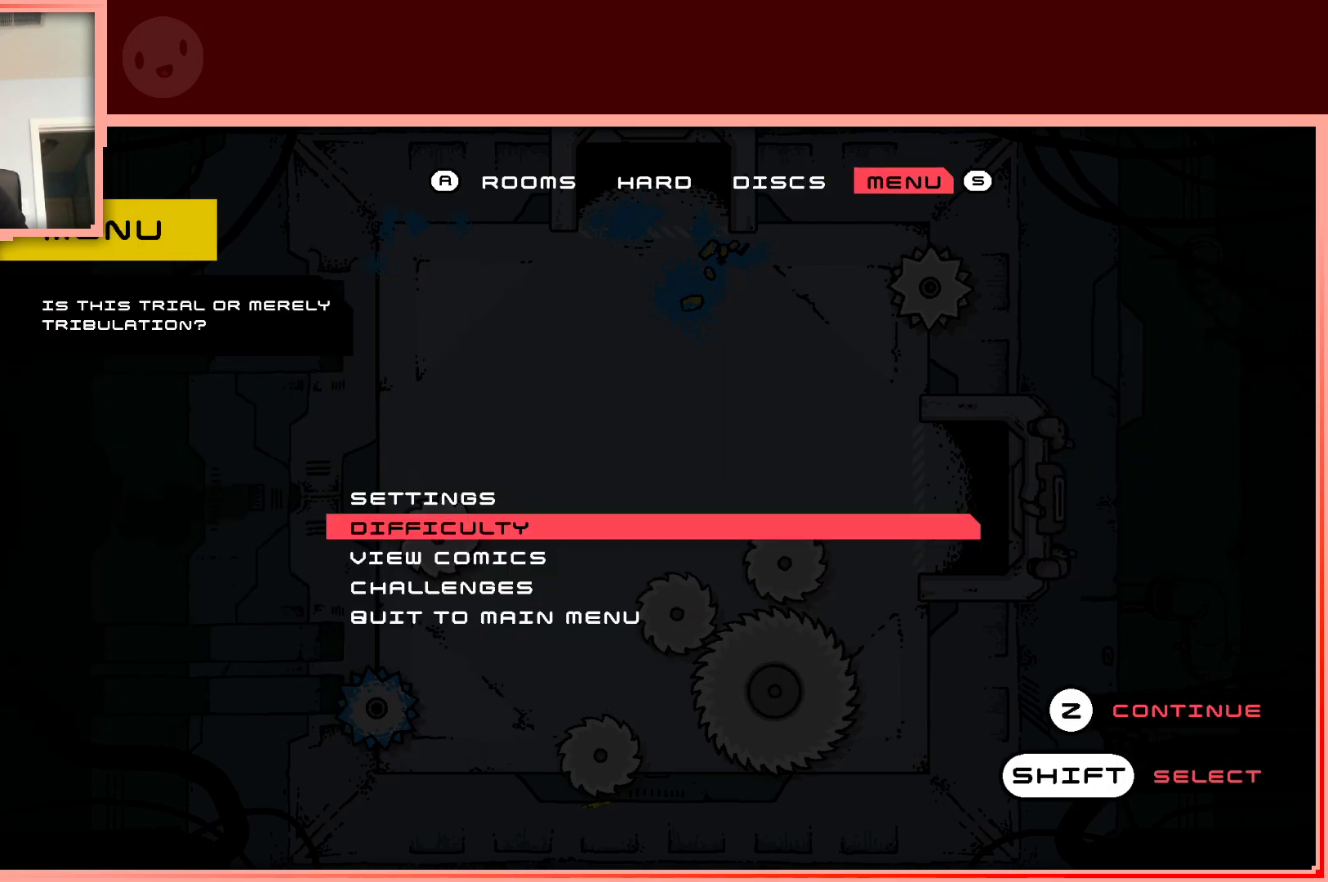
{"keys": [], "events": []}
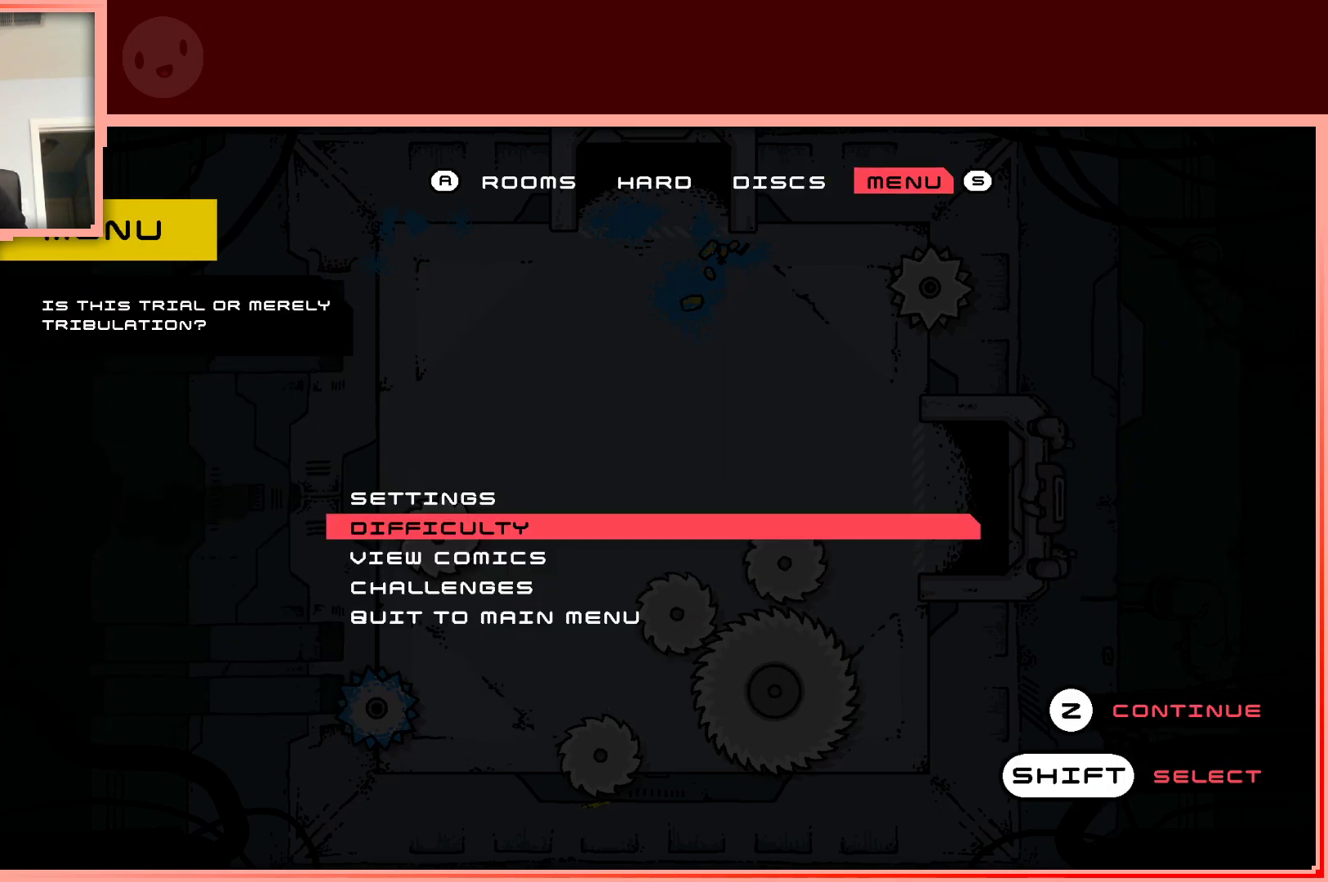
{"keys": [], "events": []}
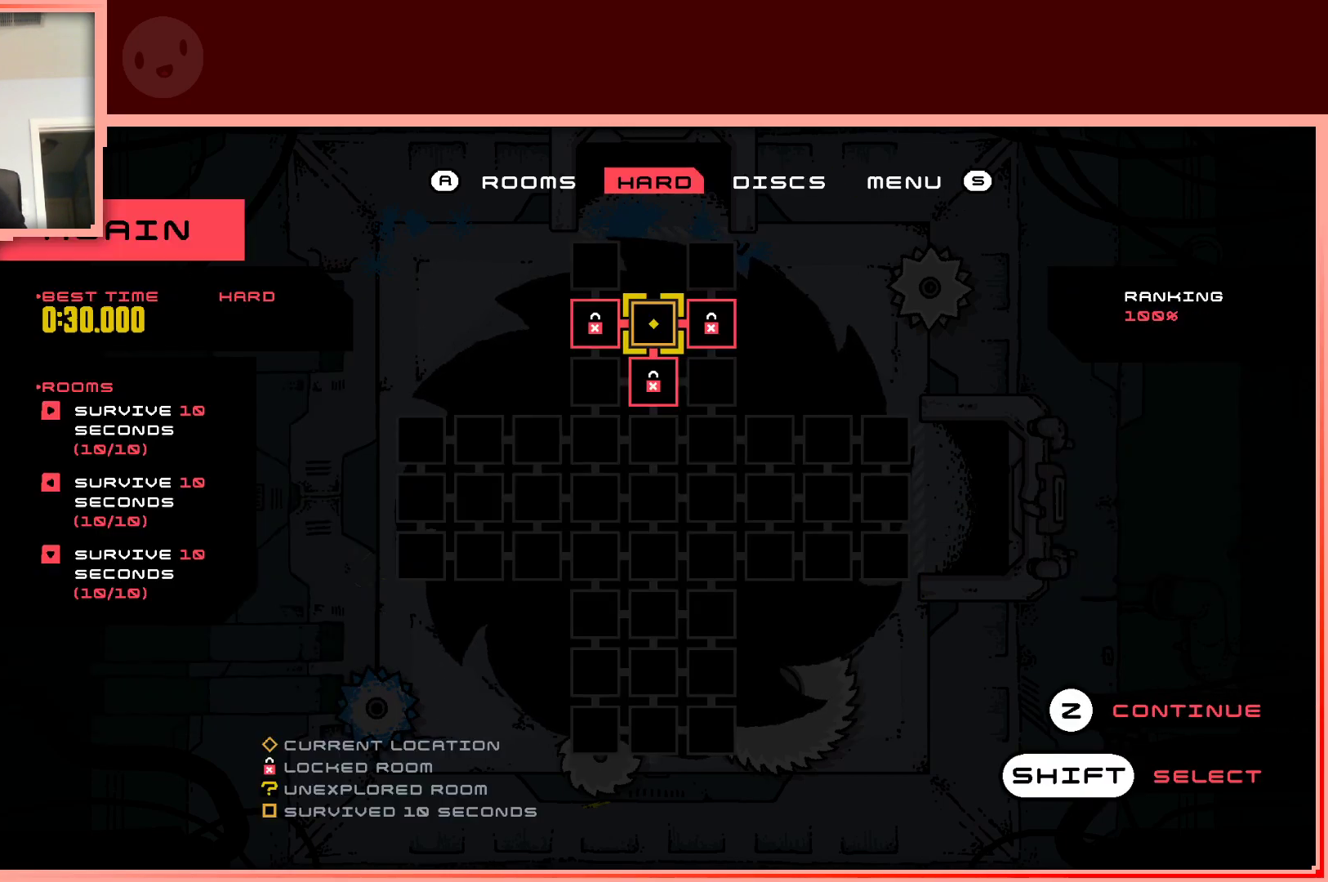
{"keys": [], "events": []}
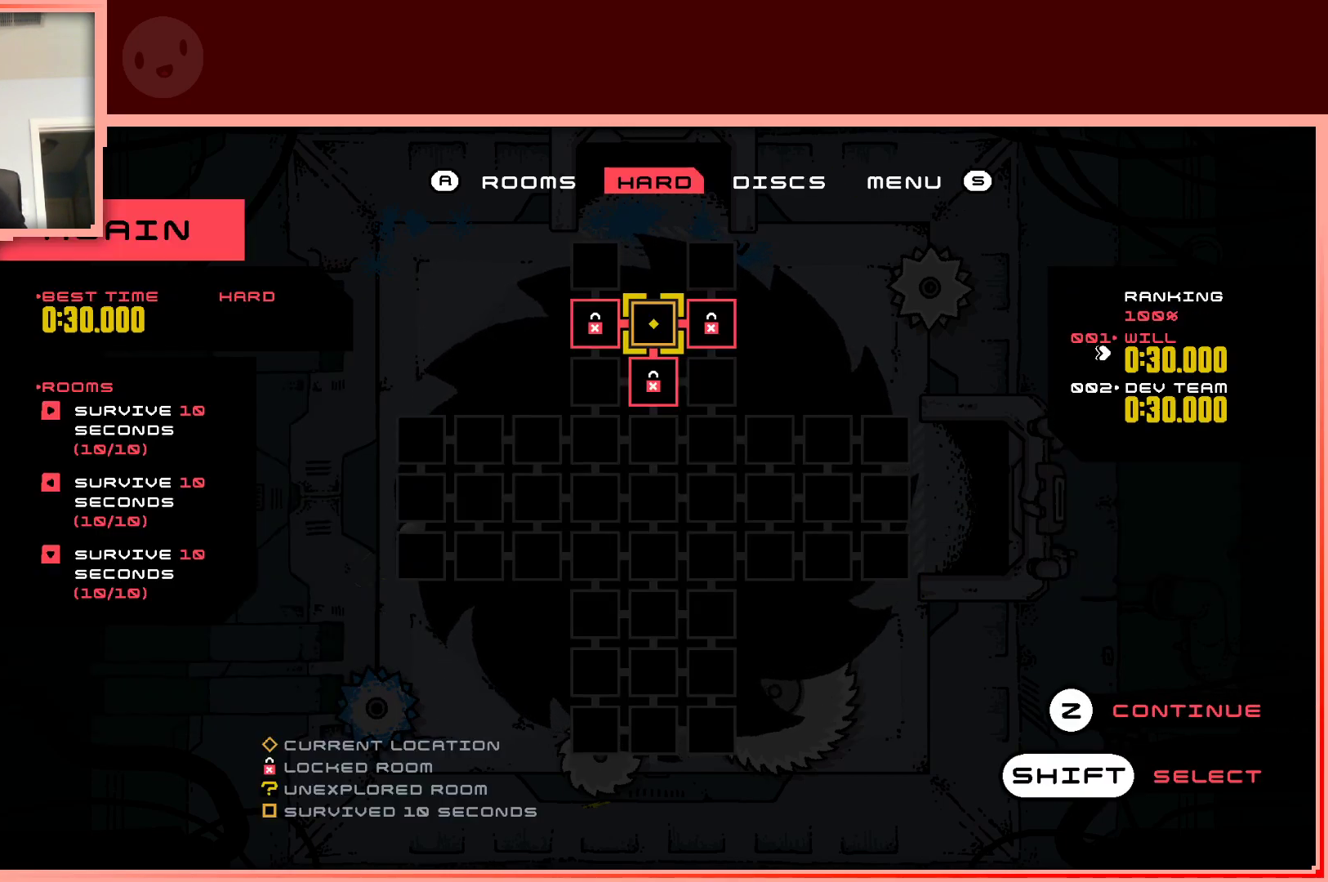
{"keys": [], "events": []}
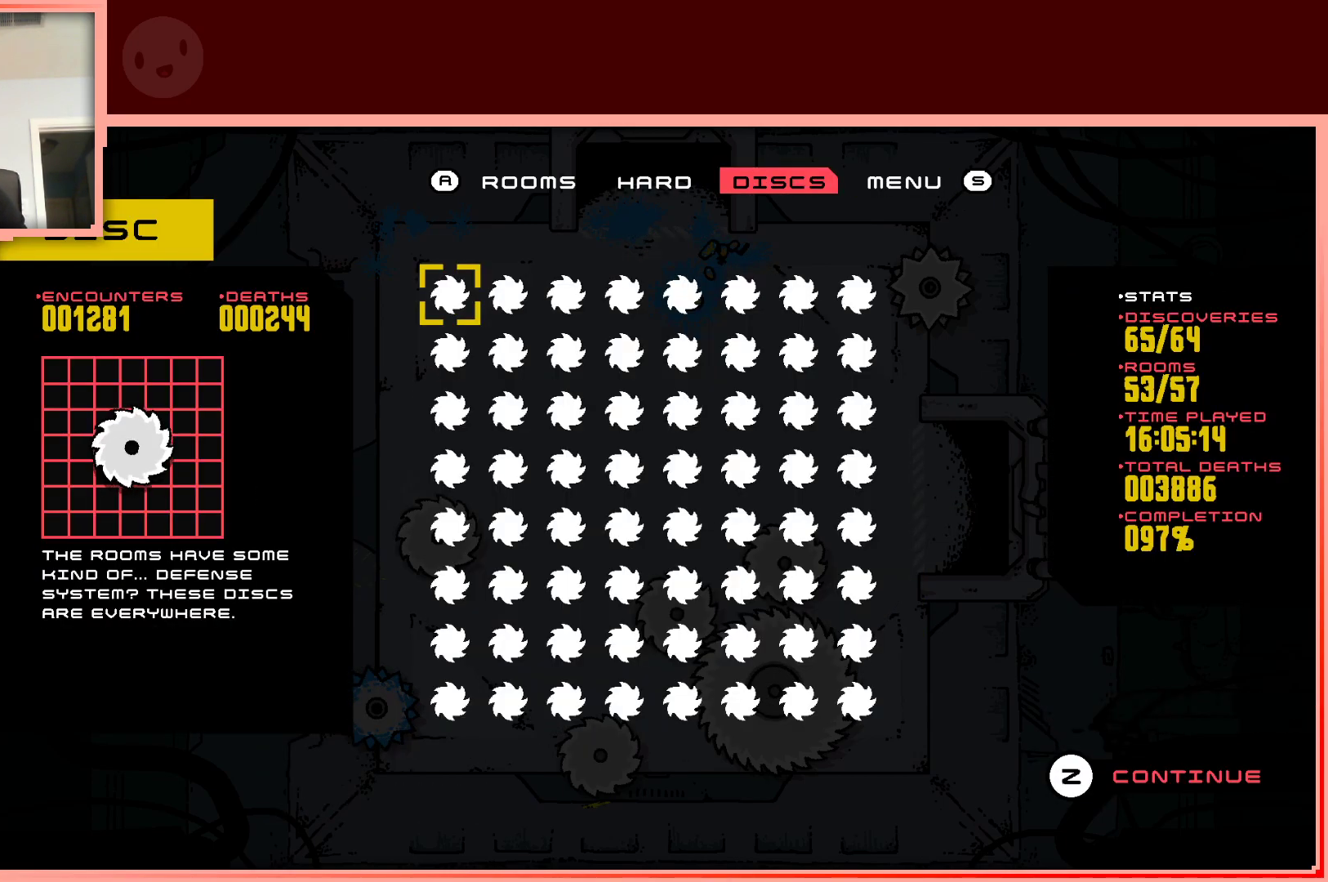
{"keys": [], "events": []}
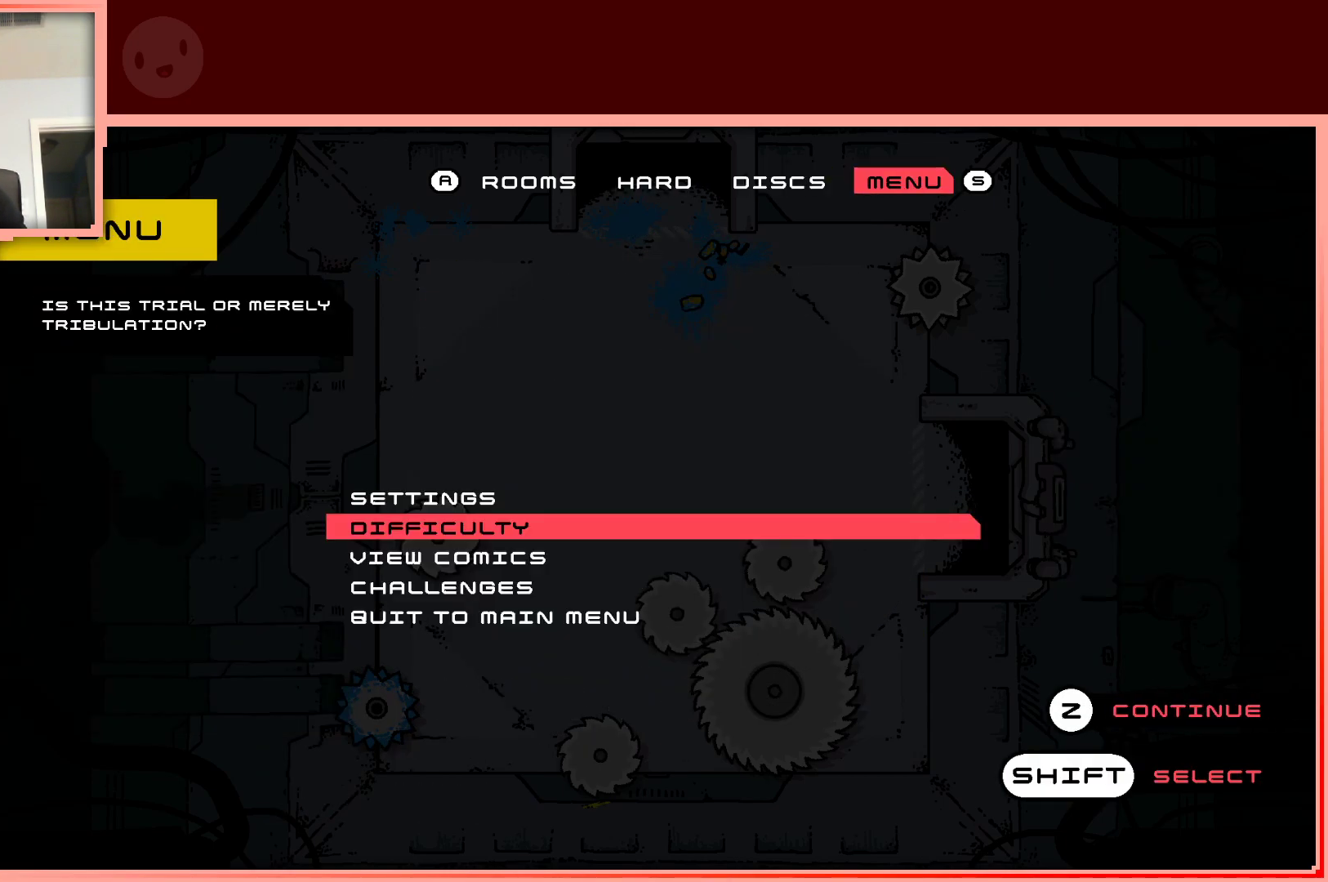
{"keys": [], "events": [[350, "down", "down"], [450, "down", "up"]]}
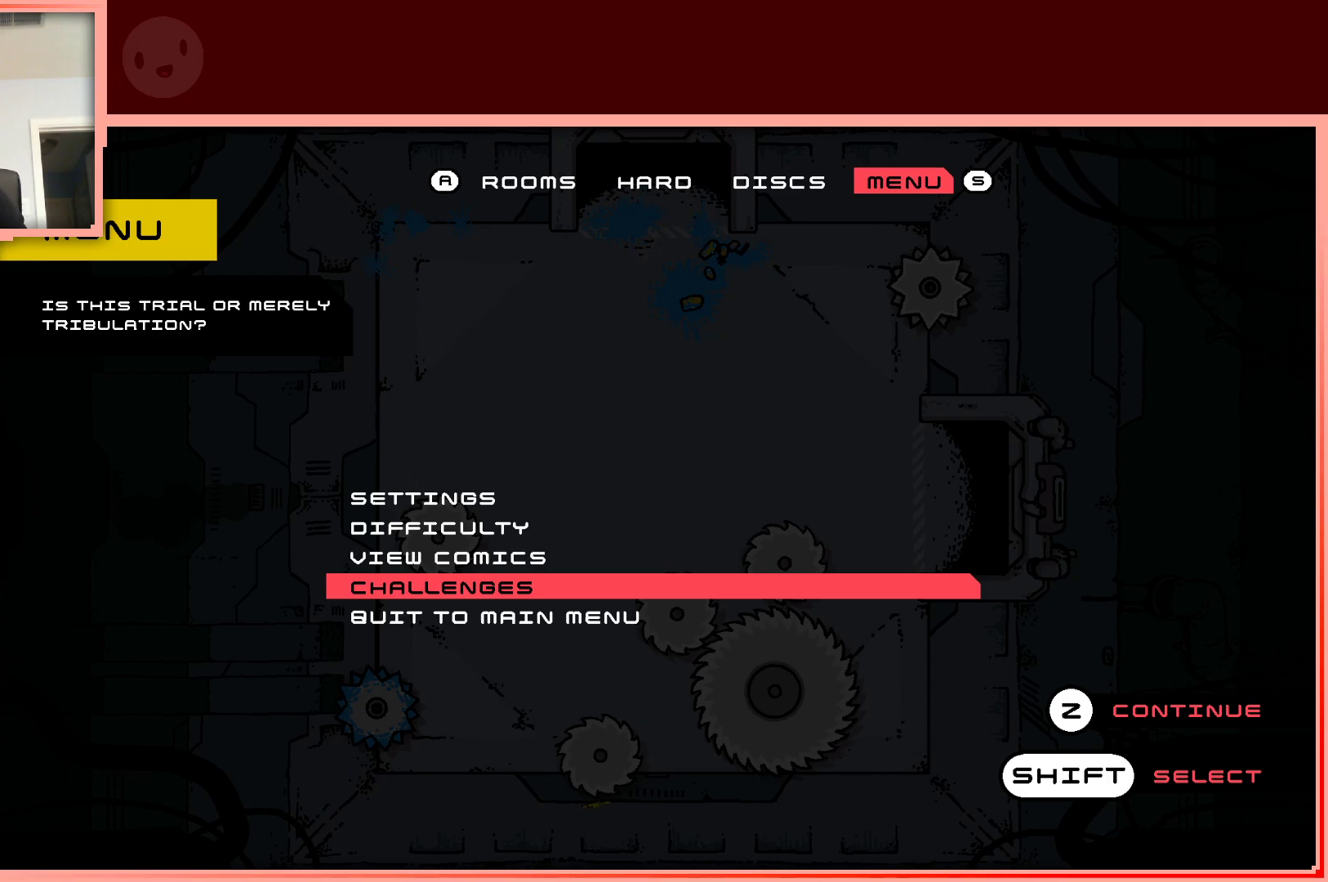
{"keys": [], "events": [[133, "shift", "down"], [267, "shift", "up"]]}